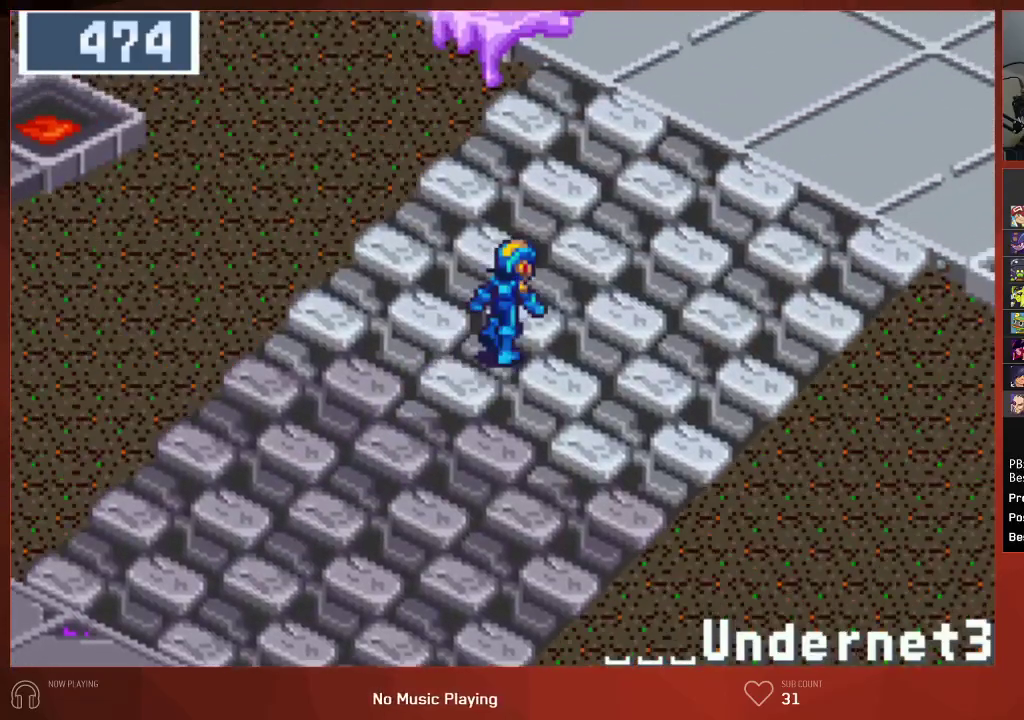
Gameplay with a controller (PlayStation layout); each line is a JSON object with the inputs held at the frame after it. "events" lists button and stick changes between this image and that frame as [ms after this image, input, new state], when the widget could be followed in between. Not read: SELECT.
{"buttons": ["DPAD_UP", "DPAD_RIGHT"], "left_stick": "center", "right_stick": "center", "events": []}
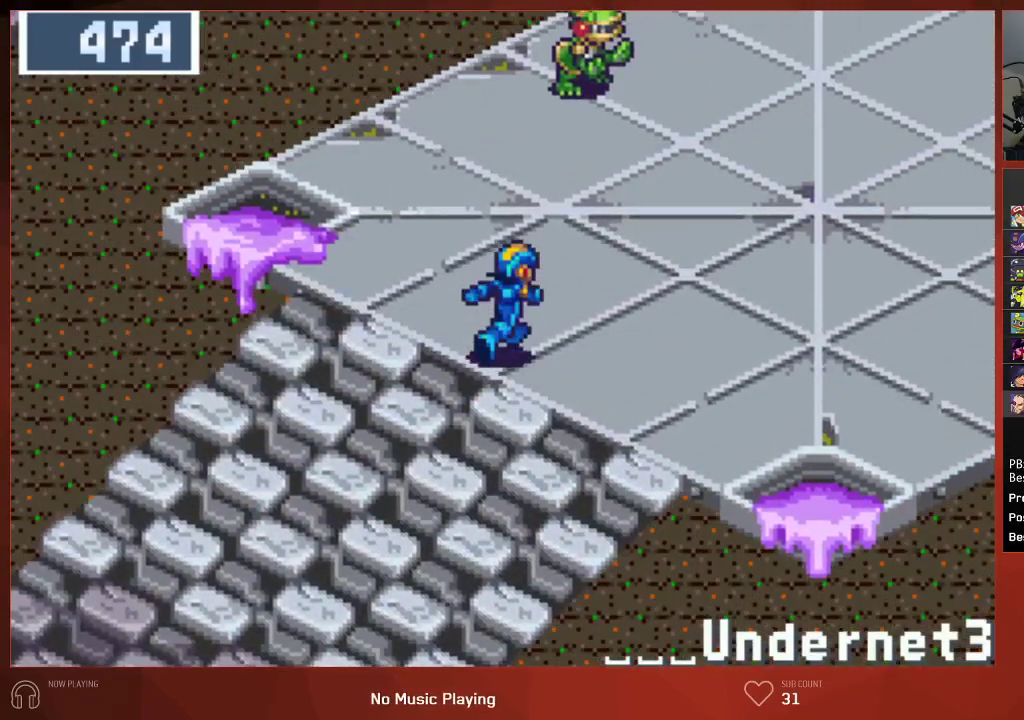
{"buttons": ["DPAD_UP", "DPAD_RIGHT"], "left_stick": "center", "right_stick": "center", "events": []}
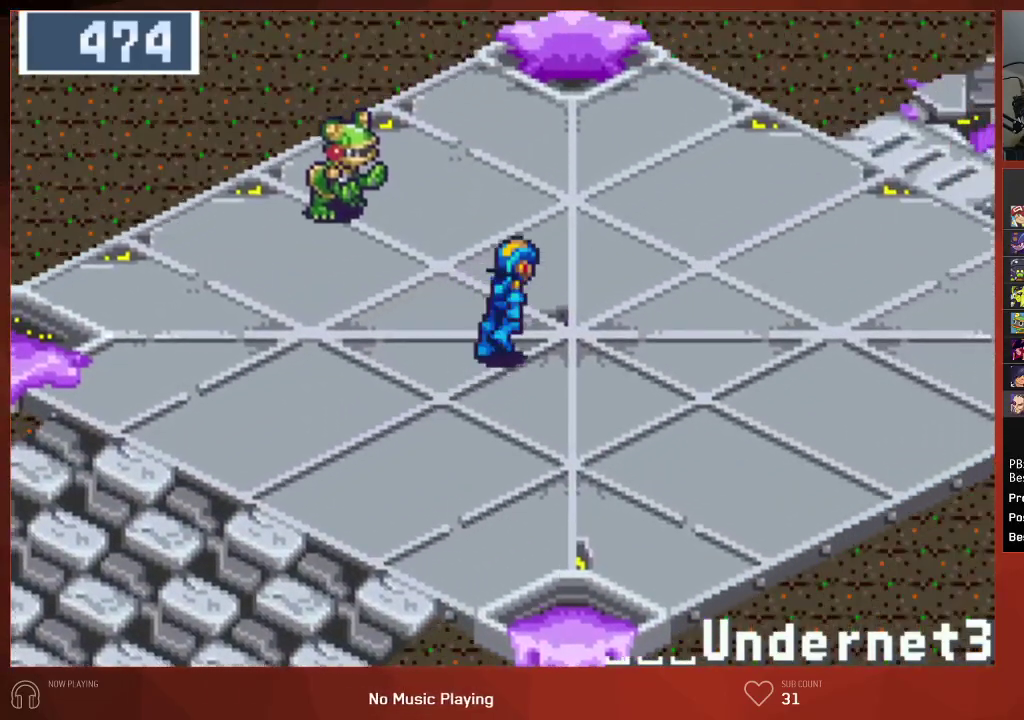
{"buttons": ["DPAD_UP", "DPAD_RIGHT"], "left_stick": "center", "right_stick": "center", "events": []}
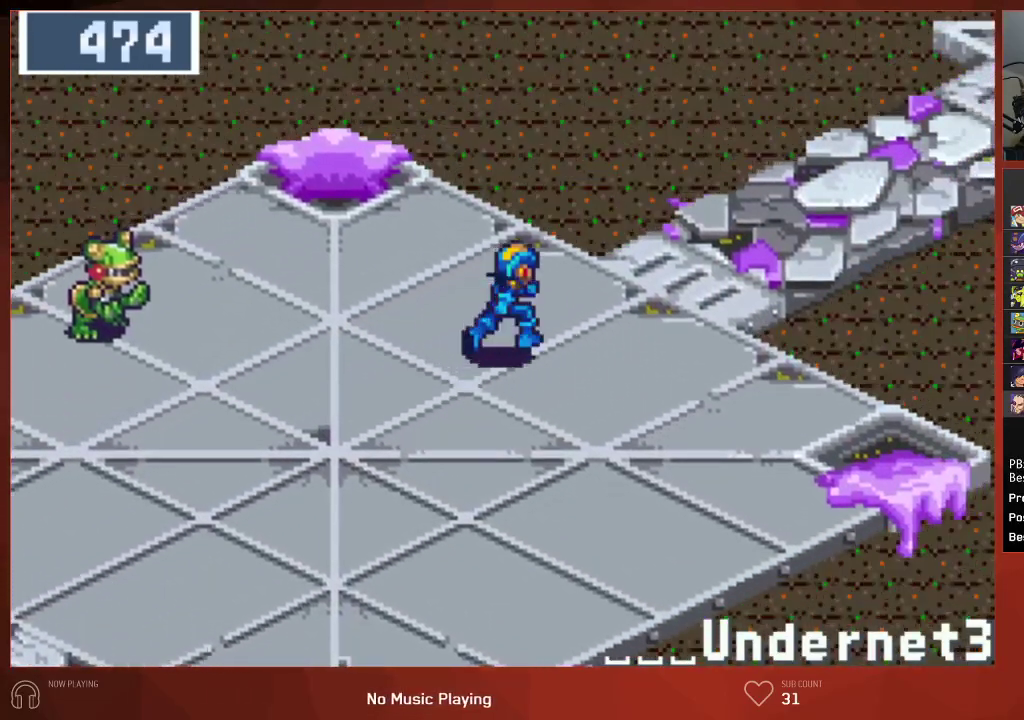
{"buttons": ["DPAD_UP", "DPAD_RIGHT"], "left_stick": "center", "right_stick": "center", "events": []}
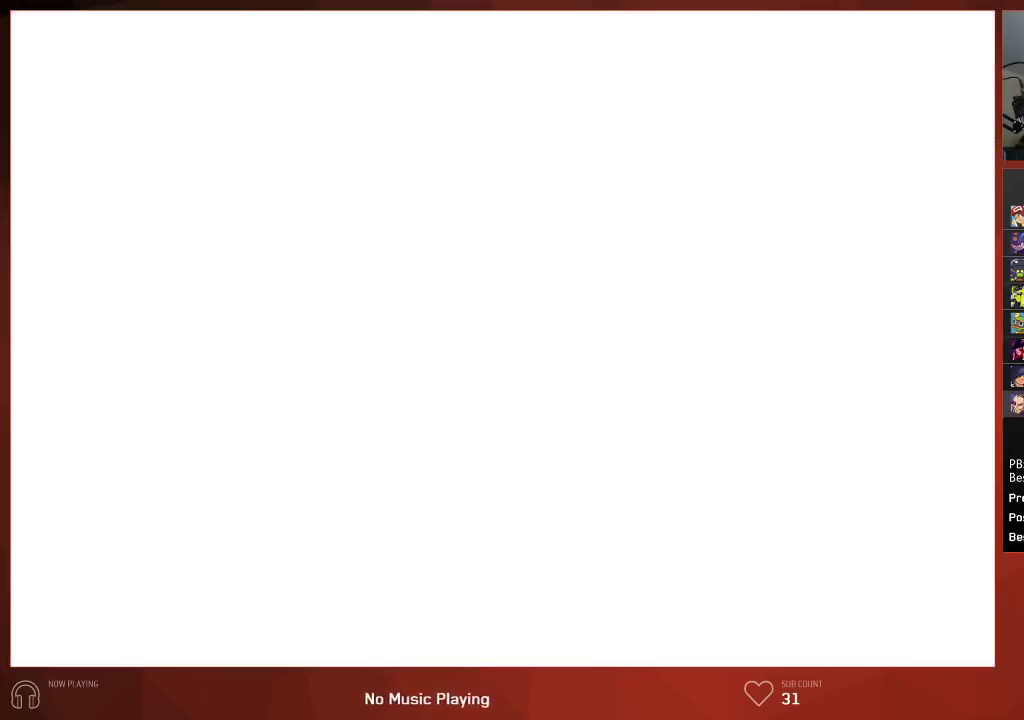
{"buttons": ["DPAD_UP", "DPAD_RIGHT"], "left_stick": "center", "right_stick": "center", "events": []}
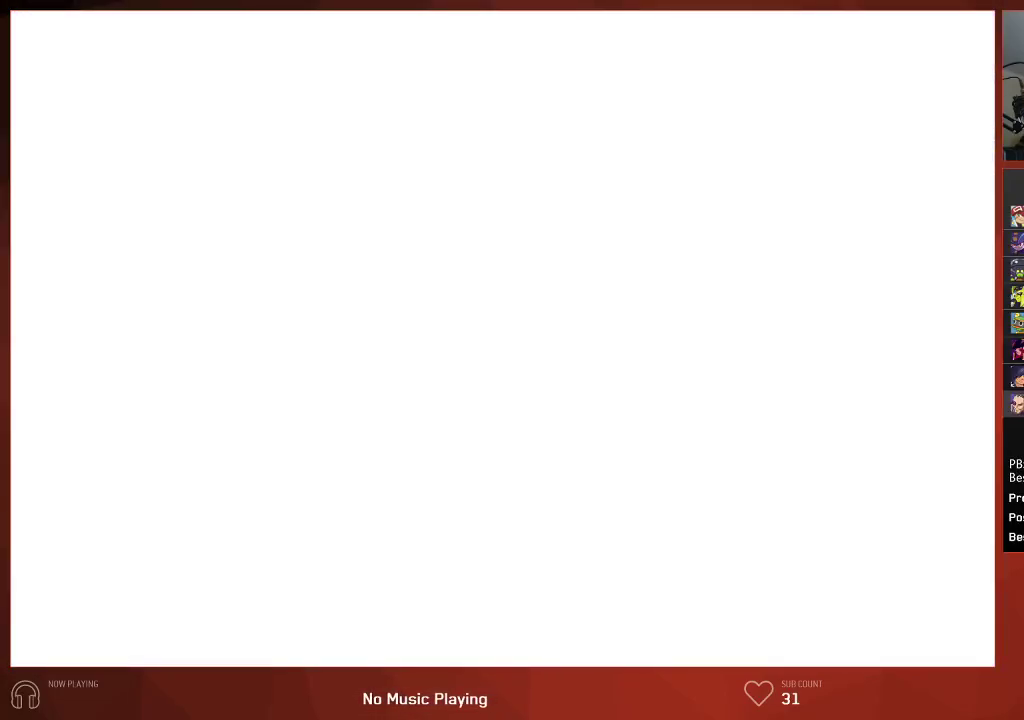
{"buttons": [], "left_stick": "center", "right_stick": "center", "events": [[250, "DPAD_RIGHT", "up"], [267, "DPAD_UP", "up"]]}
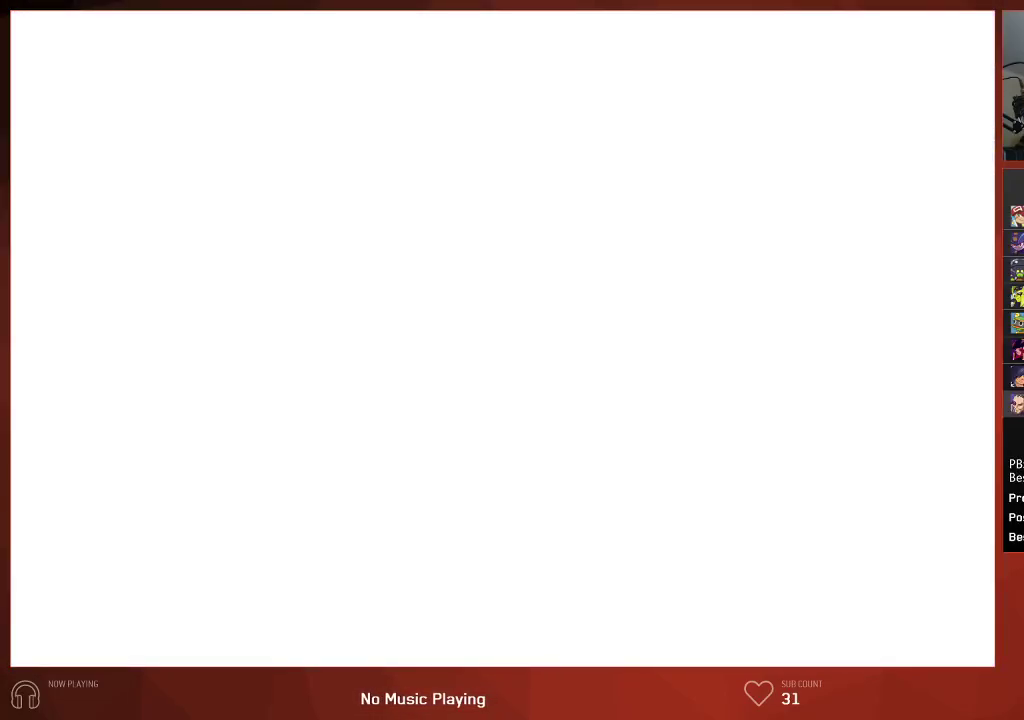
{"buttons": [], "left_stick": "center", "right_stick": "center", "events": []}
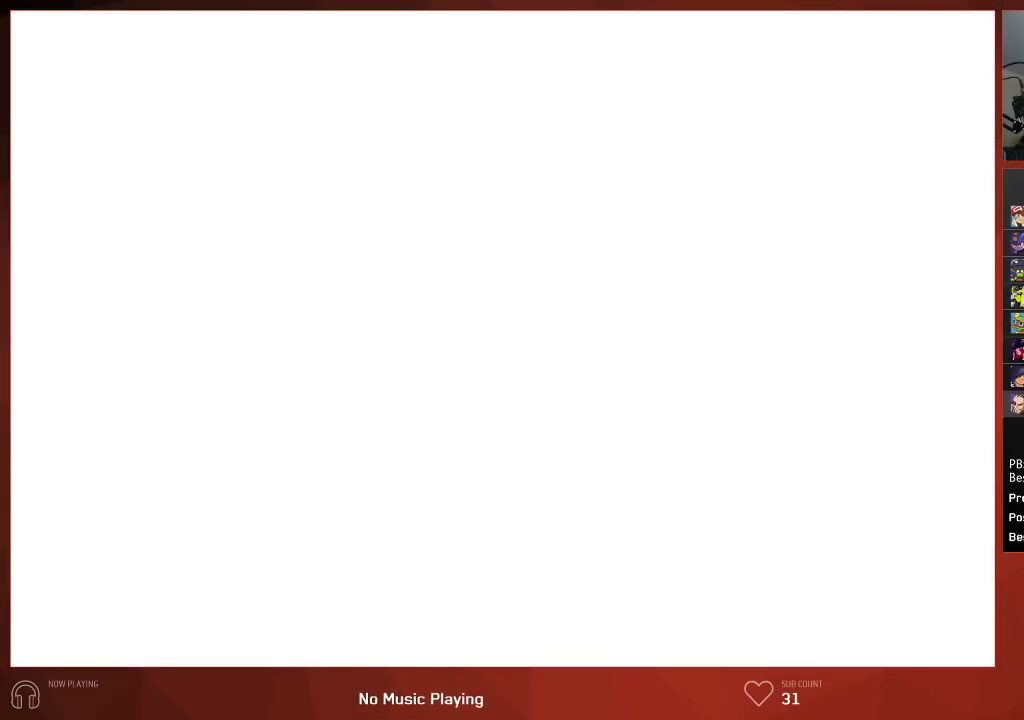
{"buttons": ["CIRCLE"], "left_stick": "center", "right_stick": "center", "events": [[467, "CIRCLE", "down"]]}
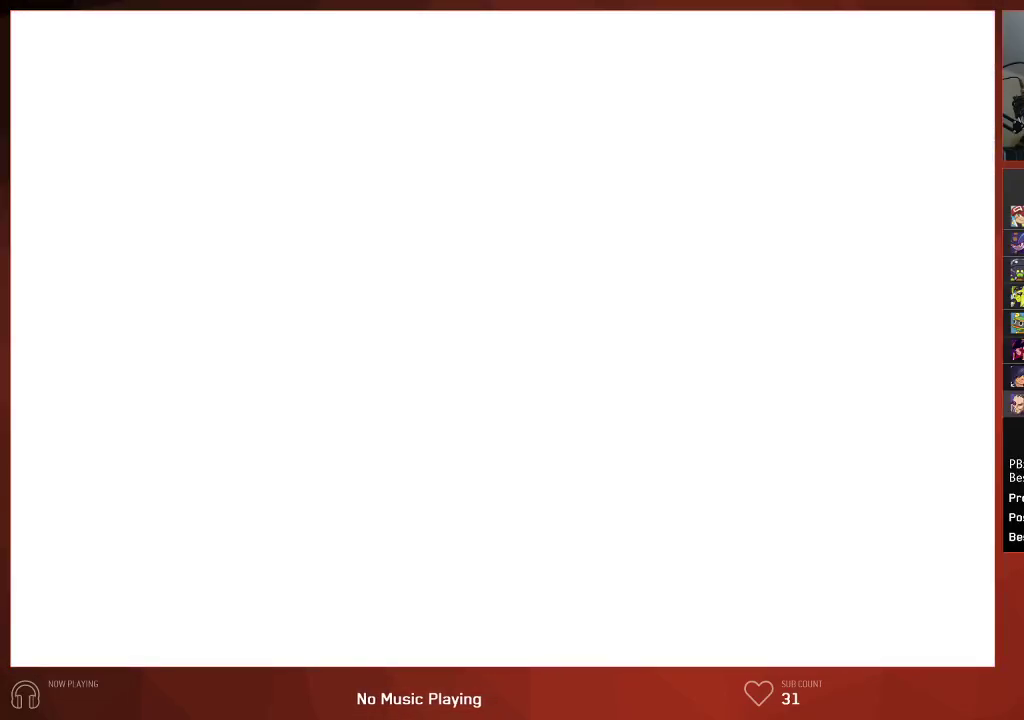
{"buttons": ["CIRCLE"], "left_stick": "center", "right_stick": "center", "events": [[150, "CROSS", "down"], [283, "CROSS", "up"], [400, "CROSS", "down"], [500, "CROSS", "up"]]}
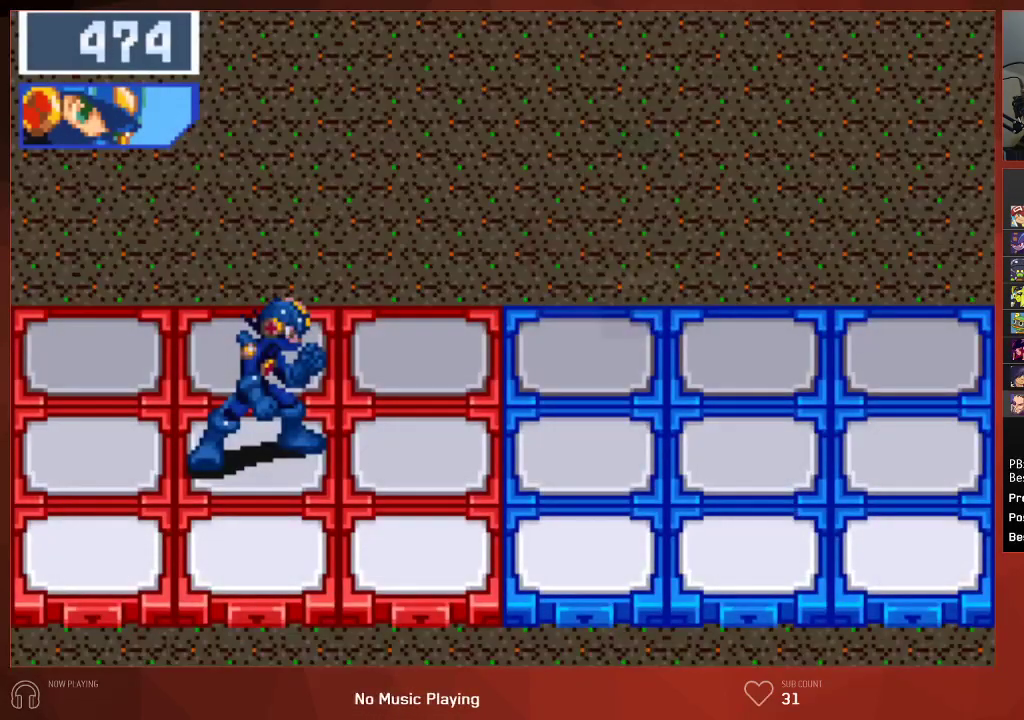
{"buttons": ["CIRCLE"], "left_stick": "center", "right_stick": "center", "events": [[117, "CROSS", "down"], [200, "CROSS", "up"]]}
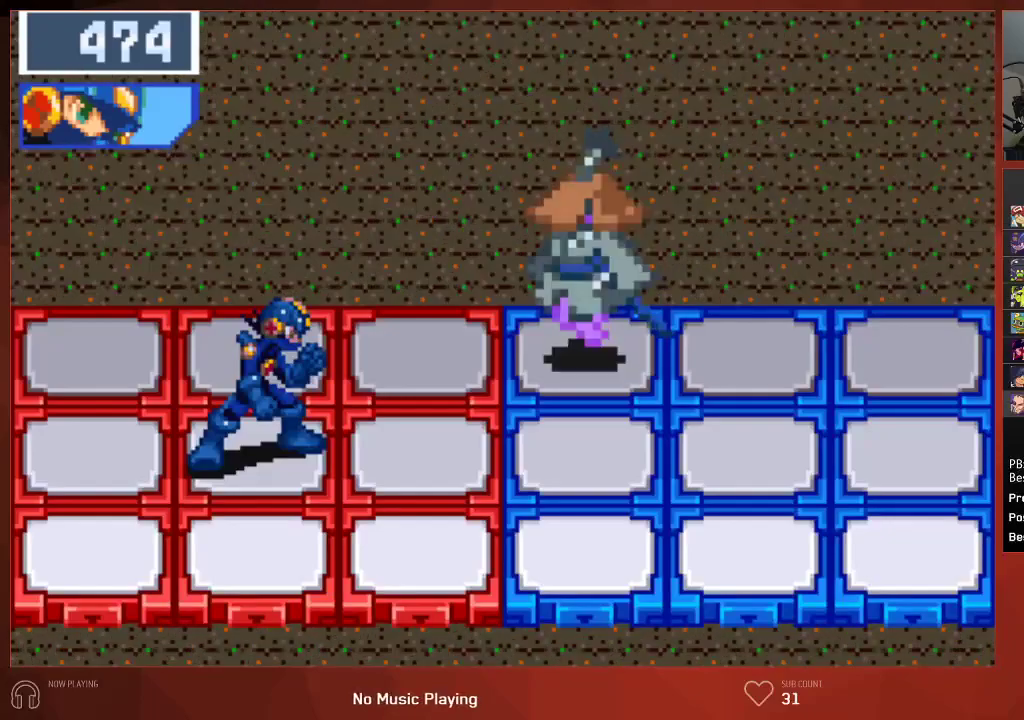
{"buttons": ["CIRCLE"], "left_stick": "center", "right_stick": "center", "events": []}
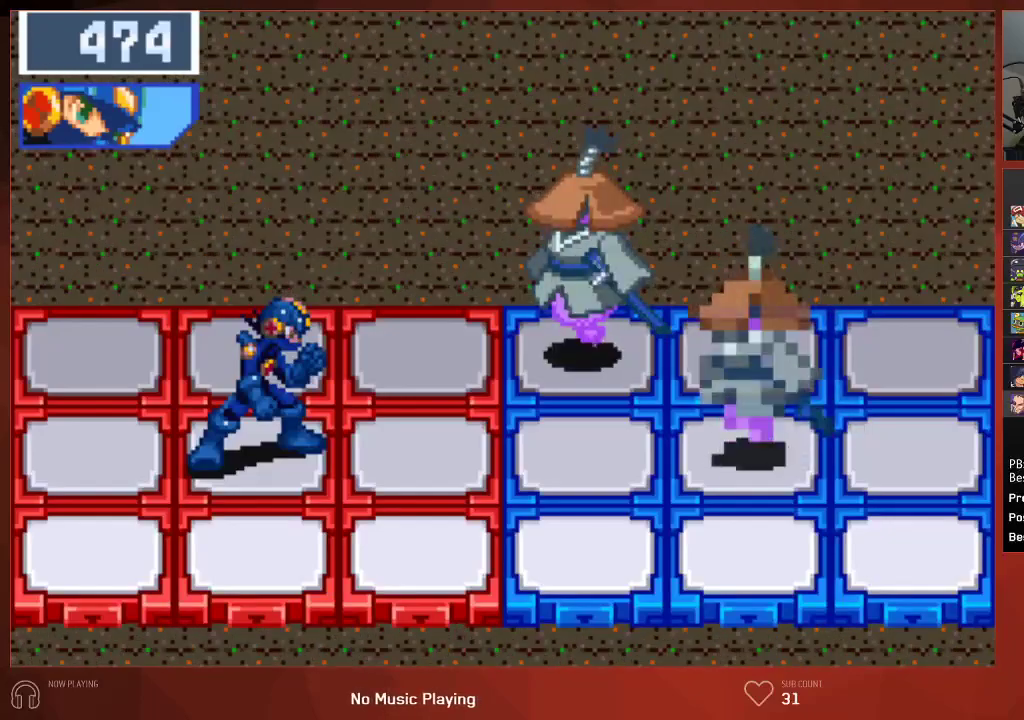
{"buttons": ["CIRCLE"], "left_stick": "center", "right_stick": "center", "events": [[333, "L1", "down"], [450, "L1", "up"]]}
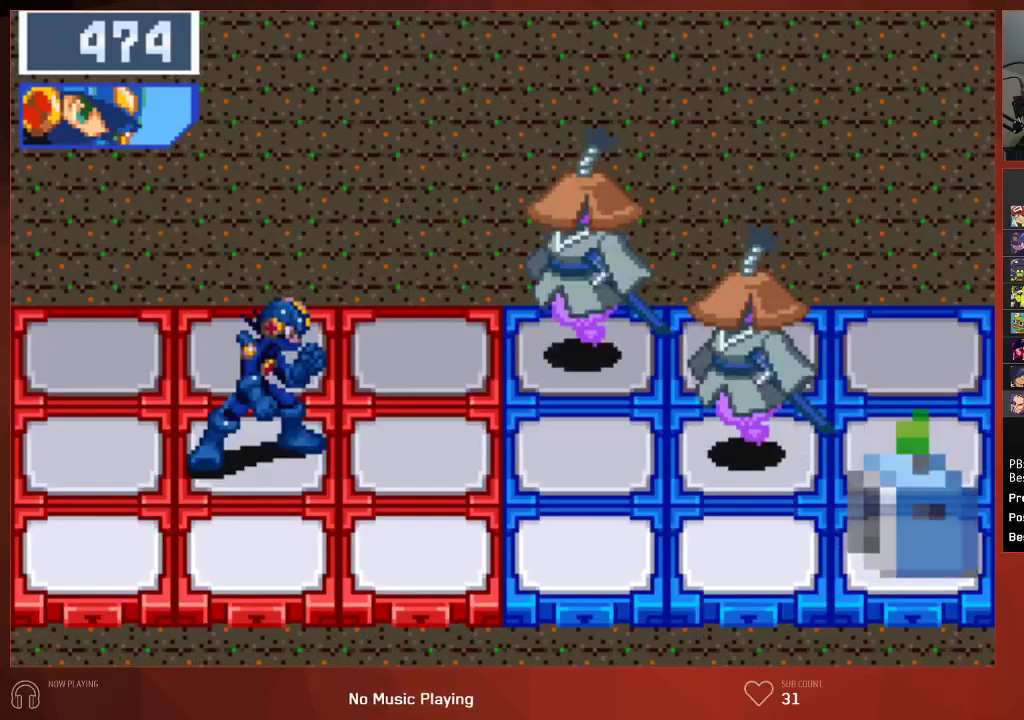
{"buttons": ["CROSS", "CIRCLE", "L1"], "left_stick": "center", "right_stick": "center", "events": [[350, "L1", "down"], [500, "CROSS", "down"]]}
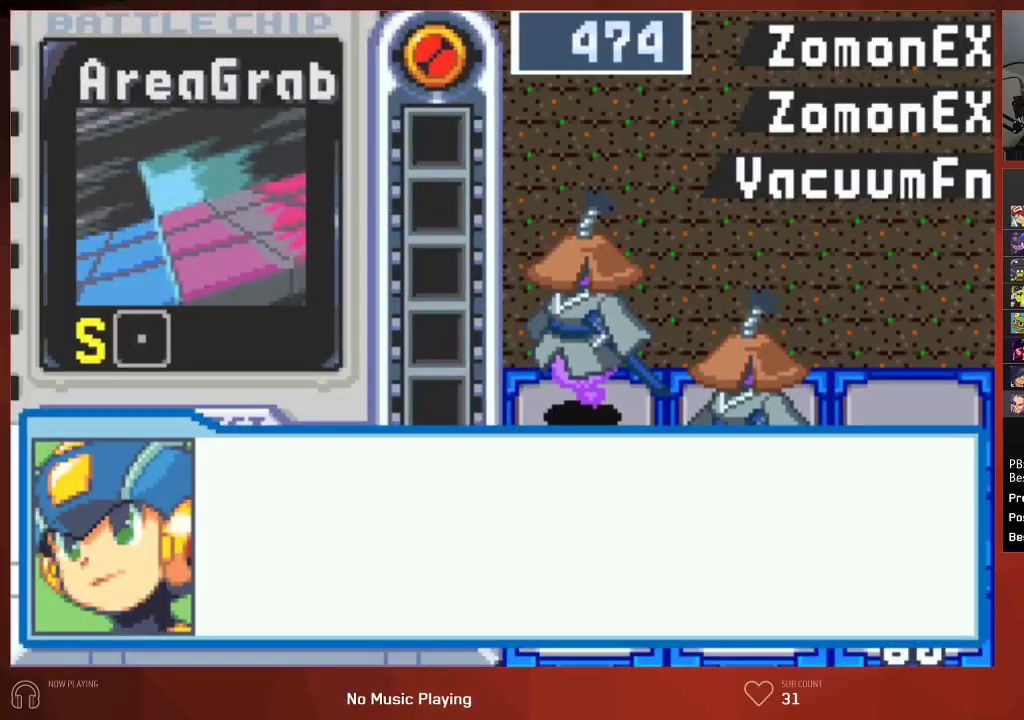
{"buttons": ["CIRCLE"], "left_stick": "center", "right_stick": "center", "events": [[17, "L1", "up"], [100, "CROSS", "up"], [150, "CROSS", "down"], [200, "CROSS", "up"], [250, "CROSS", "down"], [283, "CROSS", "up"], [350, "CROSS", "down"], [383, "CROSS", "up"], [433, "CROSS", "down"], [483, "CROSS", "up"]]}
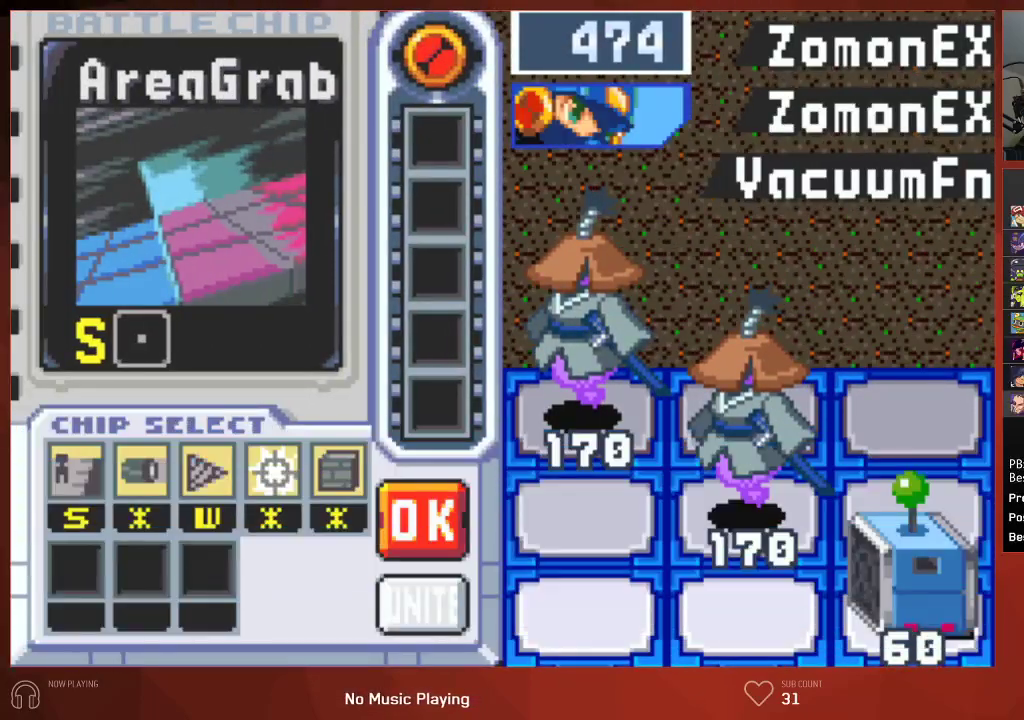
{"buttons": ["CIRCLE"], "left_stick": "center", "right_stick": "center", "events": [[33, "CROSS", "down"], [83, "CROSS", "up"], [133, "CROSS", "down"], [167, "CROSS", "up"], [217, "CROSS", "down"], [267, "CROSS", "up"], [317, "CROSS", "down"], [350, "CROSS", "up"], [417, "CROSS", "down"], [450, "CROSS", "up"]]}
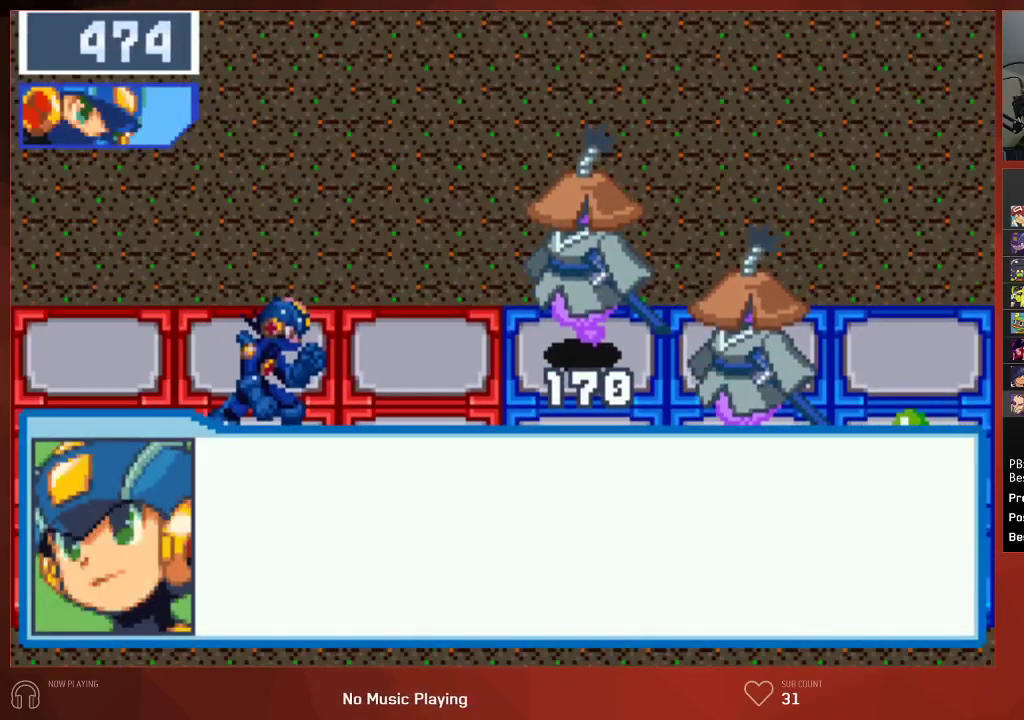
{"buttons": ["CROSS", "CIRCLE"], "left_stick": "center", "right_stick": "center", "events": [[17, "CROSS", "down"], [50, "CROSS", "up"], [117, "CROSS", "down"], [150, "CROSS", "up"], [200, "CROSS", "down"], [233, "CROSS", "up"], [283, "CROSS", "down"], [333, "CROSS", "up"], [383, "CROSS", "down"], [433, "CROSS", "up"], [483, "CROSS", "down"]]}
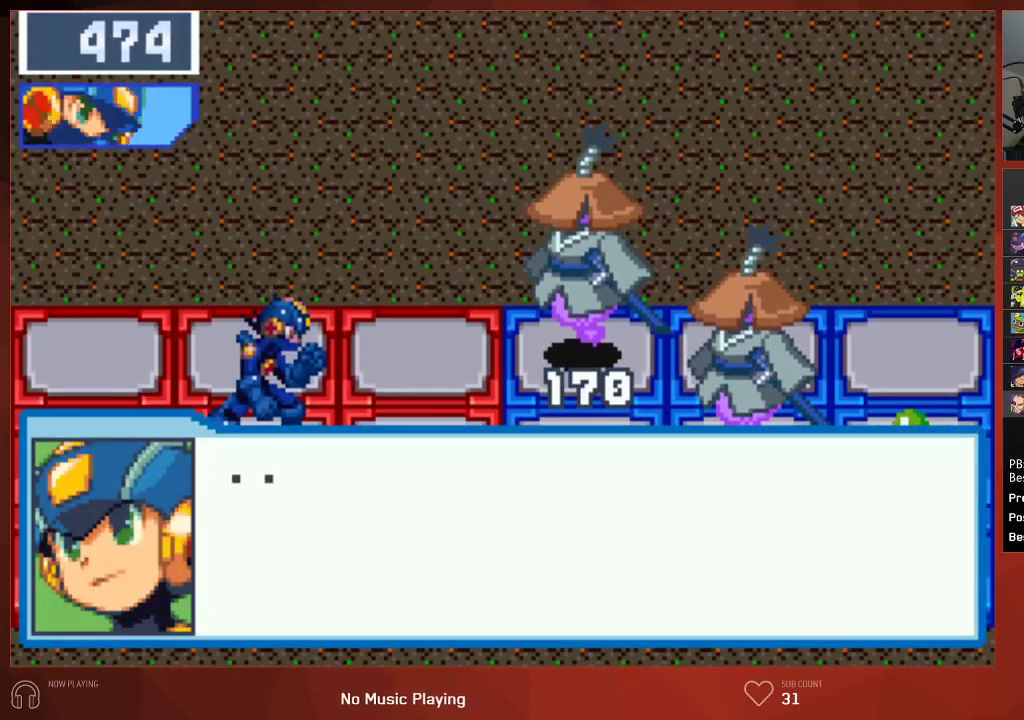
{"buttons": ["CROSS", "CIRCLE"], "left_stick": "center", "right_stick": "center", "events": [[33, "CROSS", "up"], [83, "CROSS", "down"], [117, "CROSS", "up"], [183, "CROSS", "down"], [217, "CROSS", "up"], [283, "CROSS", "down"], [317, "CROSS", "up"], [383, "CROSS", "down"], [417, "CROSS", "up"], [483, "CROSS", "down"]]}
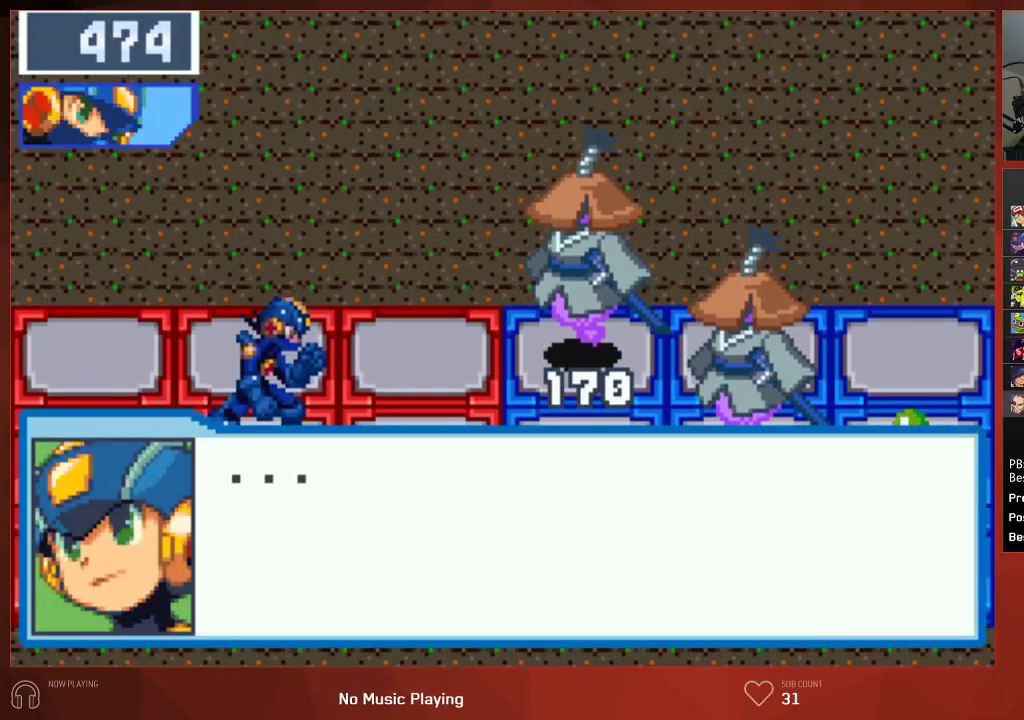
{"buttons": ["CROSS", "CIRCLE"], "left_stick": "center", "right_stick": "center", "events": [[17, "CROSS", "up"], [83, "CROSS", "down"], [117, "CROSS", "up"], [167, "CROSS", "down"], [217, "CROSS", "up"], [267, "CROSS", "down"], [283, "CROSS", "up"], [317, "CROSS", "down"], [367, "CROSS", "up"], [483, "CROSS", "down"]]}
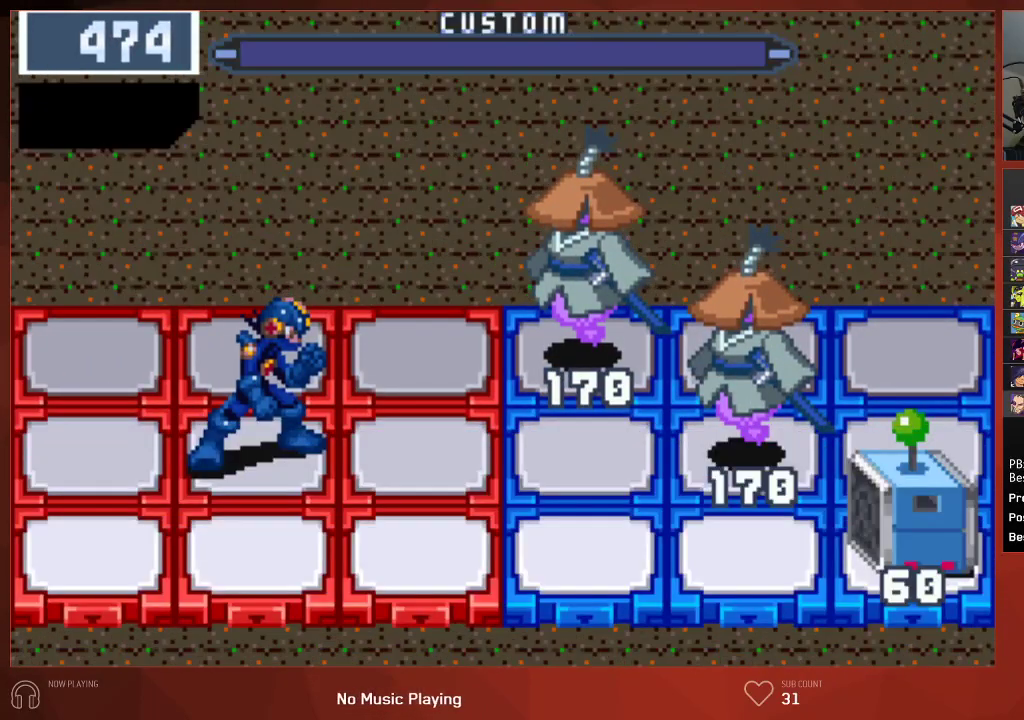
{"buttons": [], "left_stick": "center", "right_stick": "center", "events": [[100, "CROSS", "up"], [233, "CIRCLE", "up"]]}
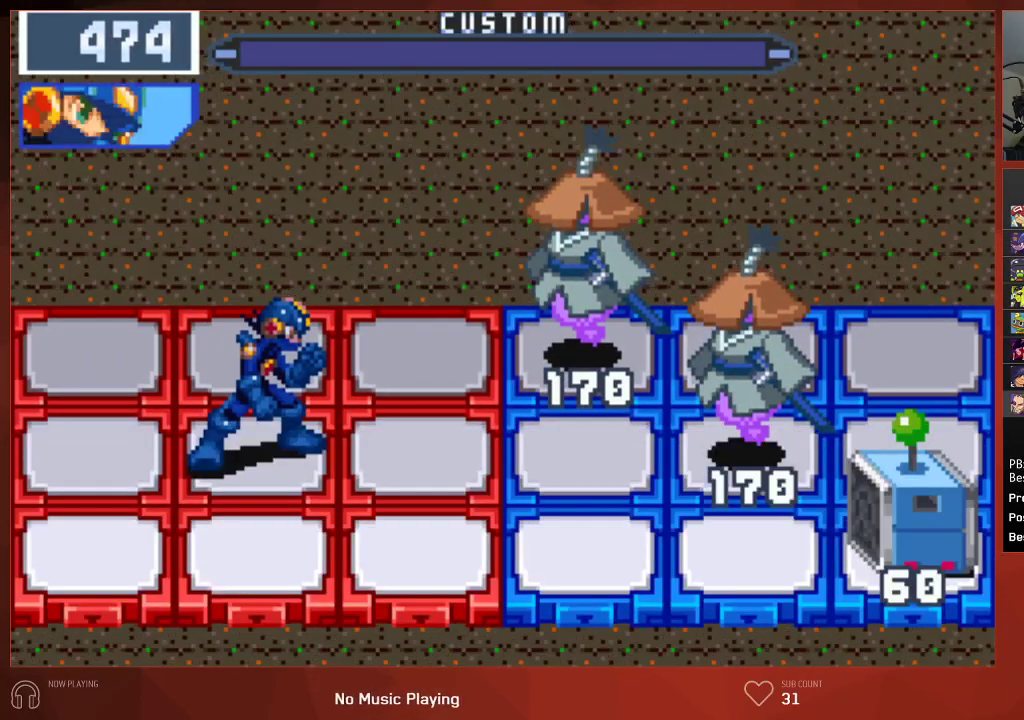
{"buttons": ["DPAD_UP", "DPAD_RIGHT"], "left_stick": "center", "right_stick": "center", "events": [[67, "DPAD_RIGHT", "down"], [83, "DPAD_UP", "down"]]}
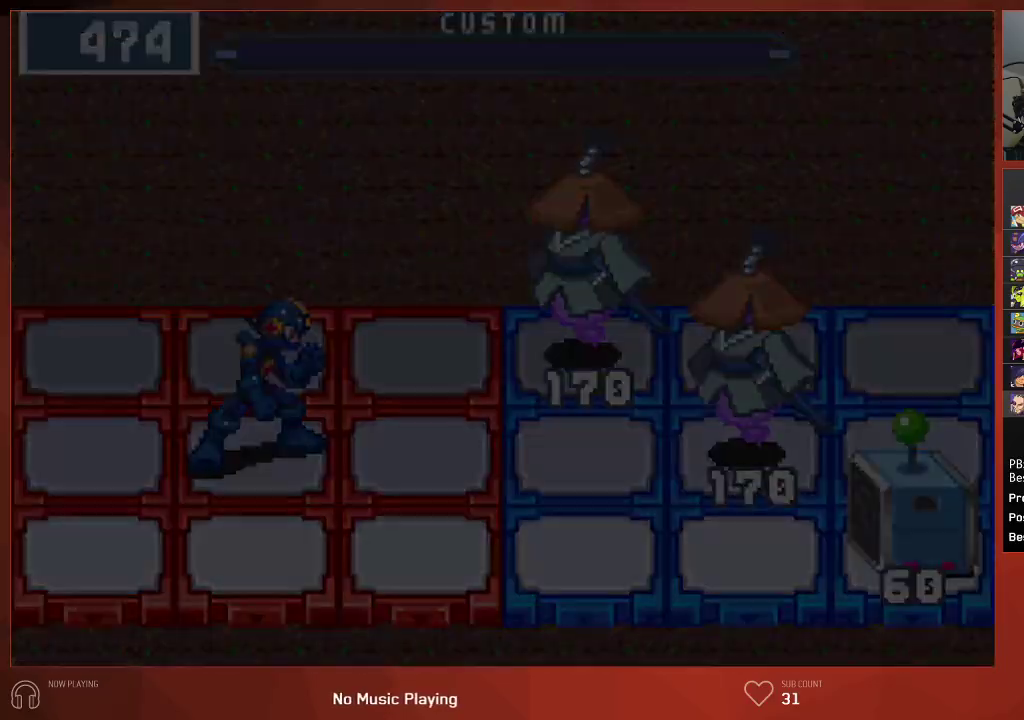
{"buttons": ["DPAD_UP", "DPAD_RIGHT"], "left_stick": "center", "right_stick": "center", "events": []}
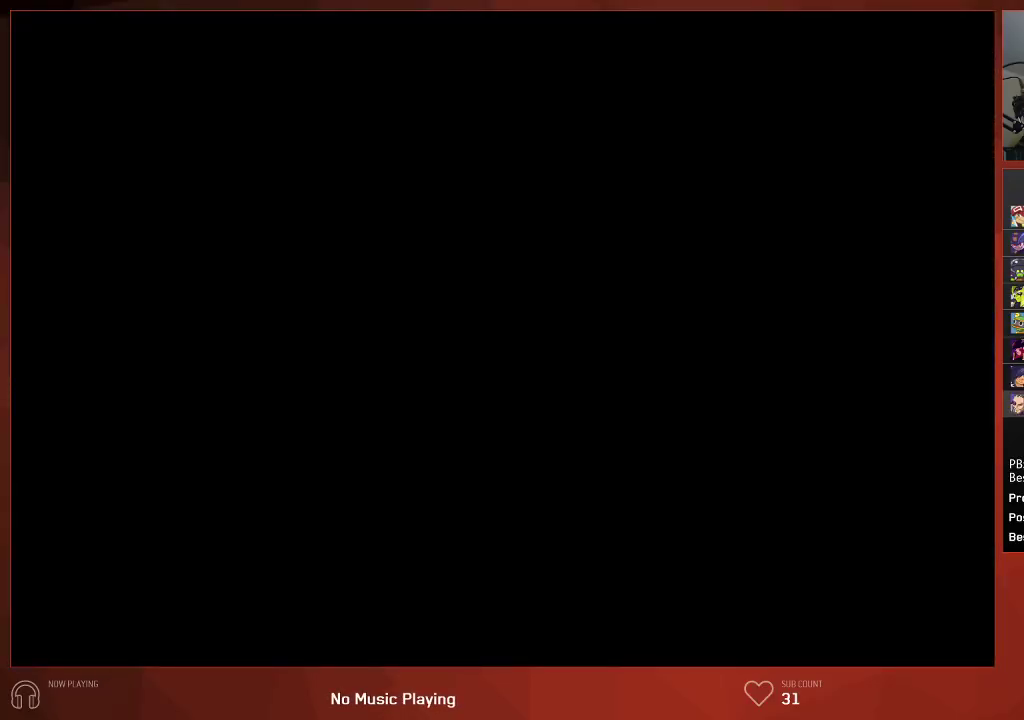
{"buttons": ["DPAD_UP", "DPAD_RIGHT"], "left_stick": "center", "right_stick": "center", "events": []}
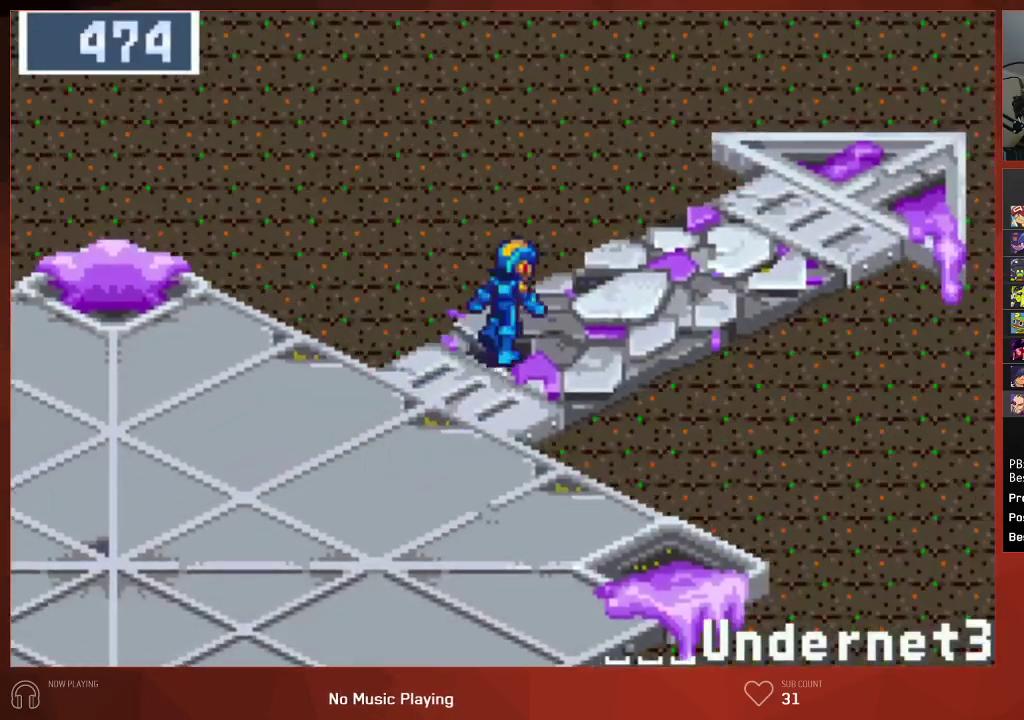
{"buttons": ["DPAD_UP", "DPAD_RIGHT"], "left_stick": "center", "right_stick": "center", "events": []}
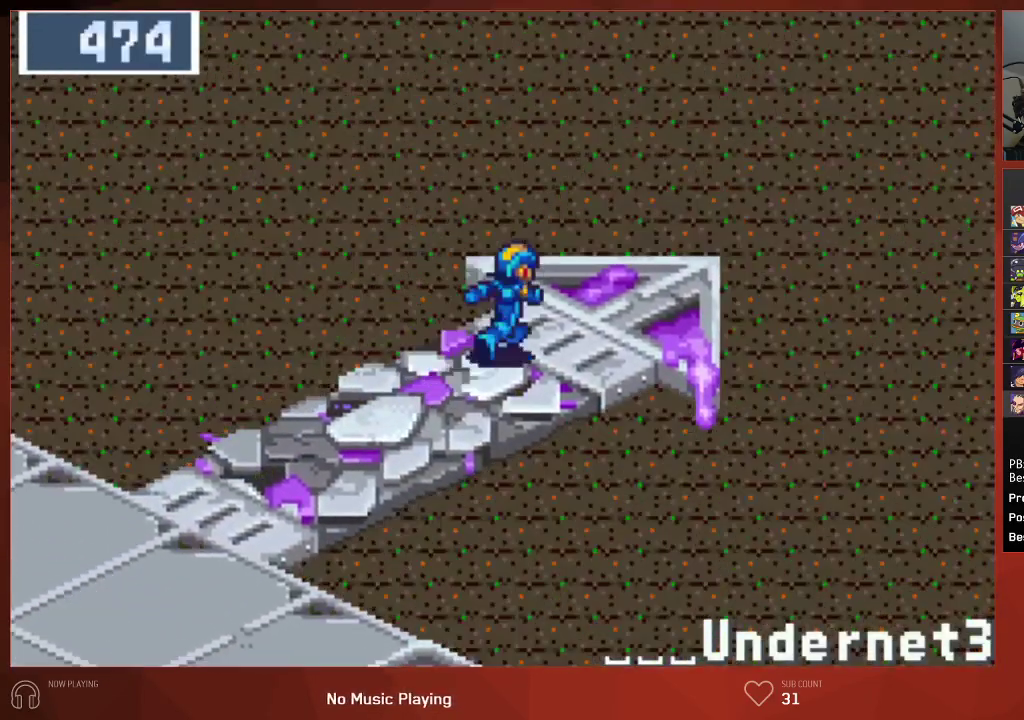
{"buttons": ["DPAD_UP"], "left_stick": "center", "right_stick": "center", "events": [[300, "DPAD_RIGHT", "up"]]}
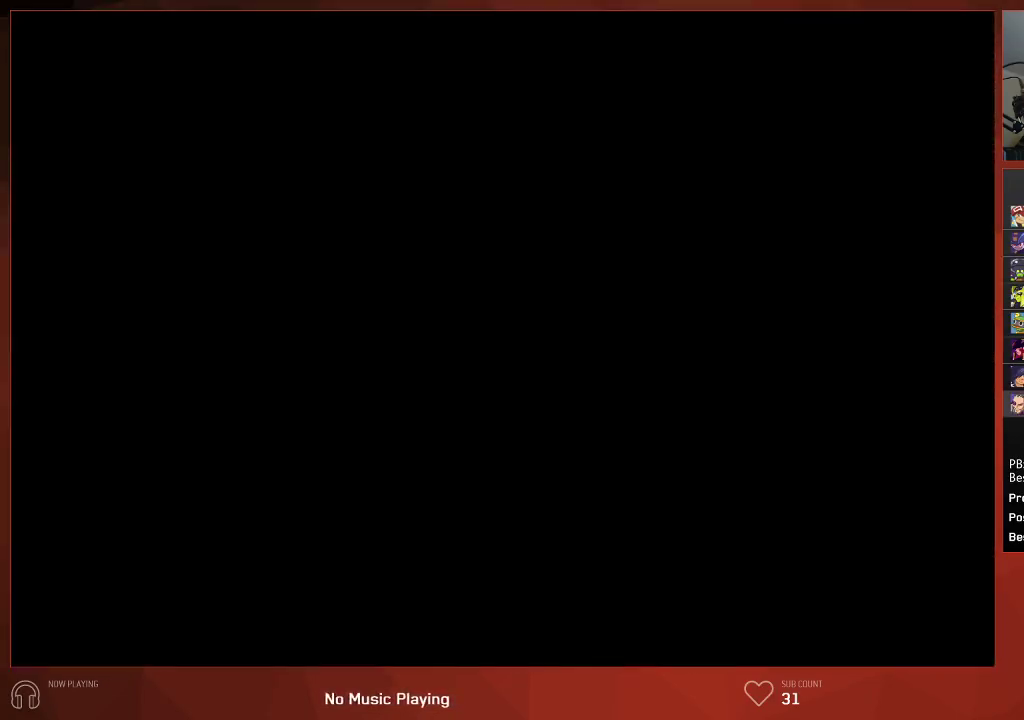
{"buttons": ["DPAD_UP"], "left_stick": "center", "right_stick": "center", "events": []}
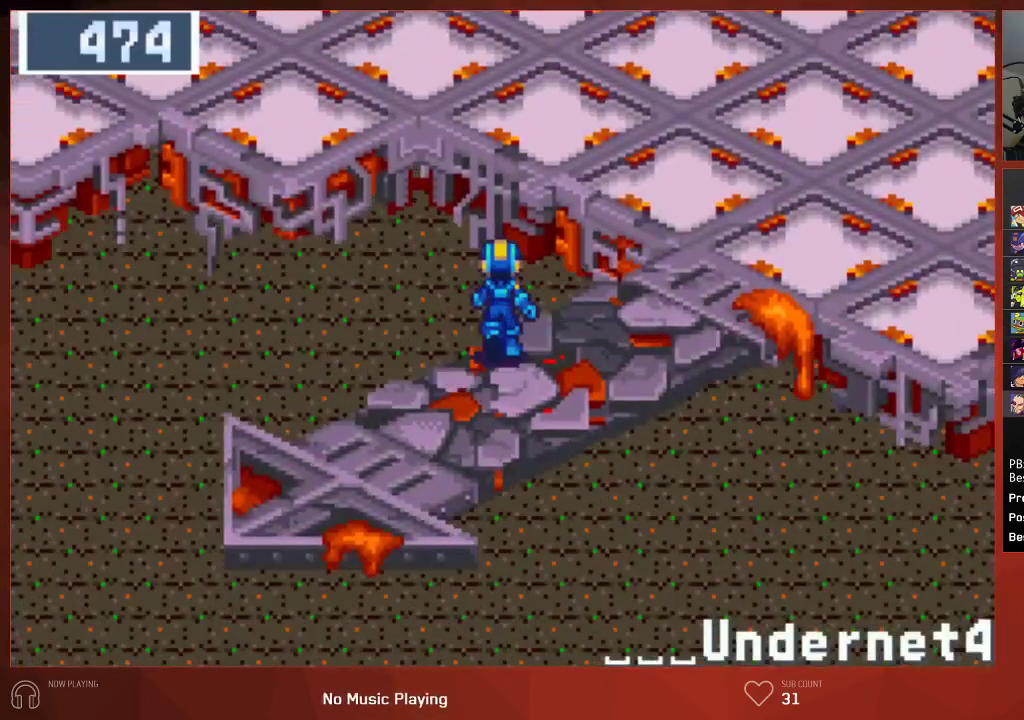
{"buttons": ["DPAD_UP"], "left_stick": "center", "right_stick": "center", "events": []}
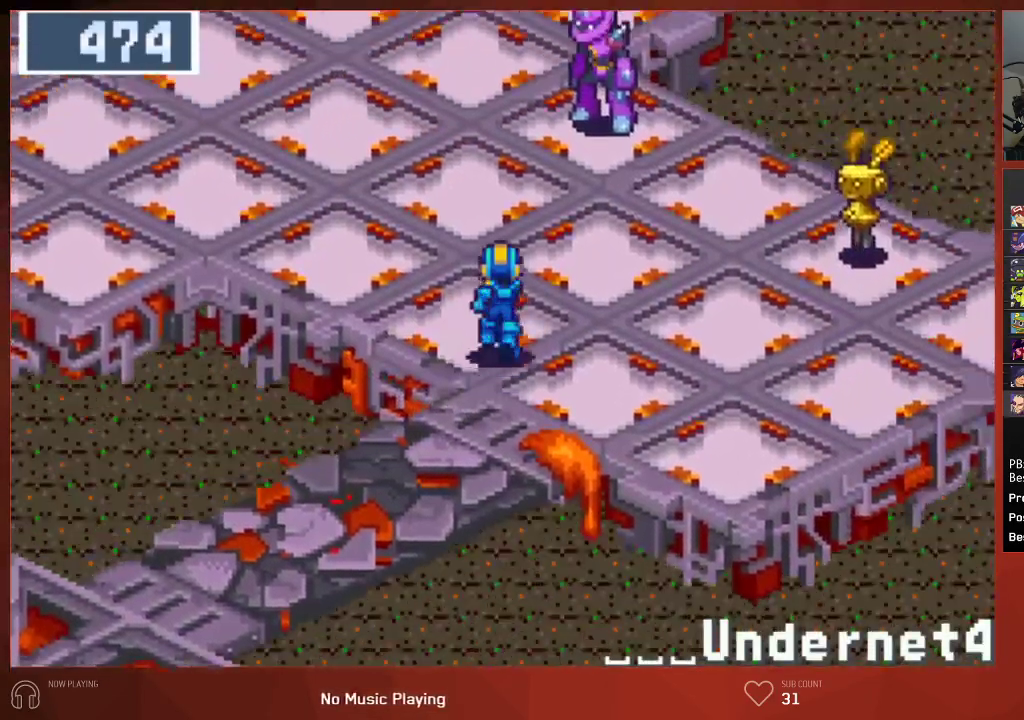
{"buttons": ["DPAD_UP"], "left_stick": "center", "right_stick": "center", "events": []}
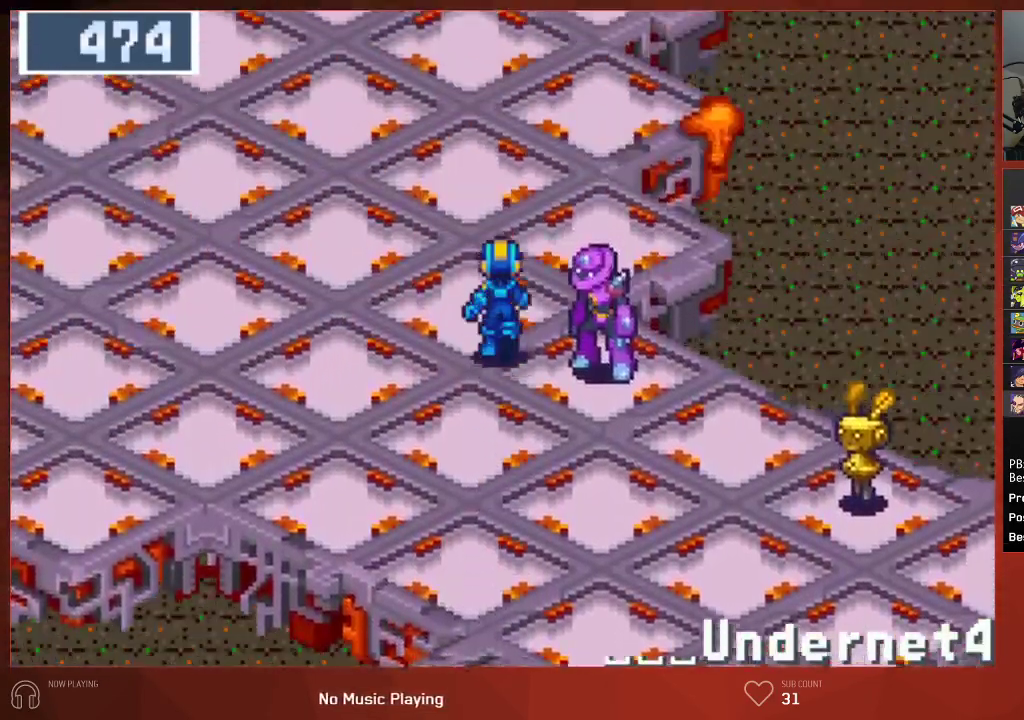
{"buttons": ["DPAD_UP", "DPAD_LEFT"], "left_stick": "center", "right_stick": "center", "events": [[350, "DPAD_LEFT", "down"]]}
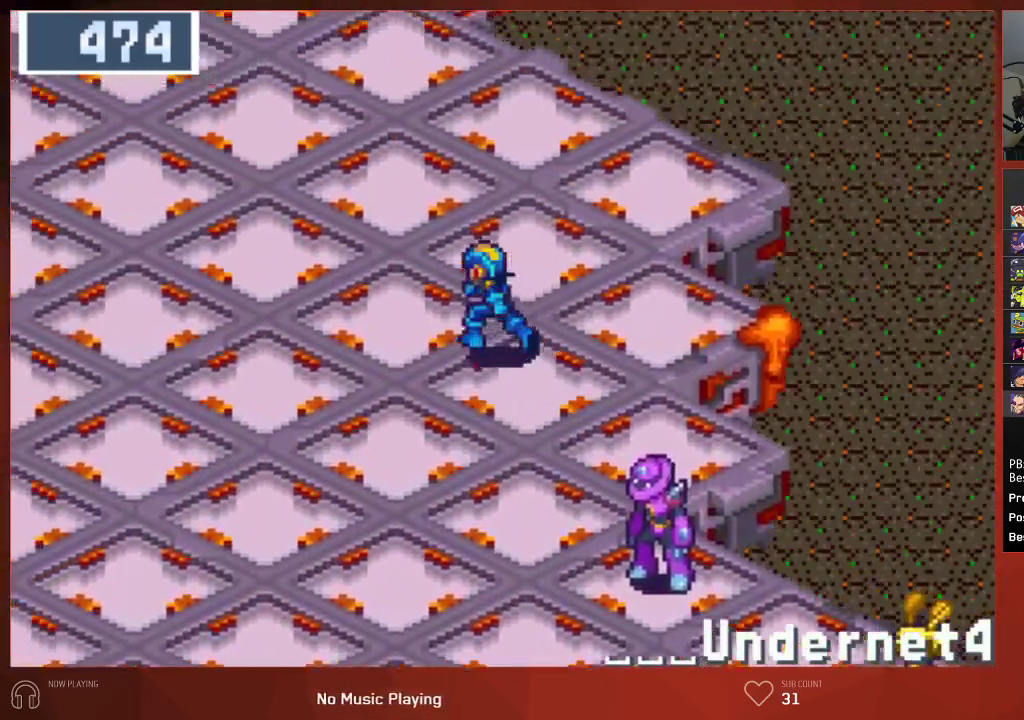
{"buttons": ["DPAD_UP", "DPAD_LEFT"], "left_stick": "center", "right_stick": "center", "events": []}
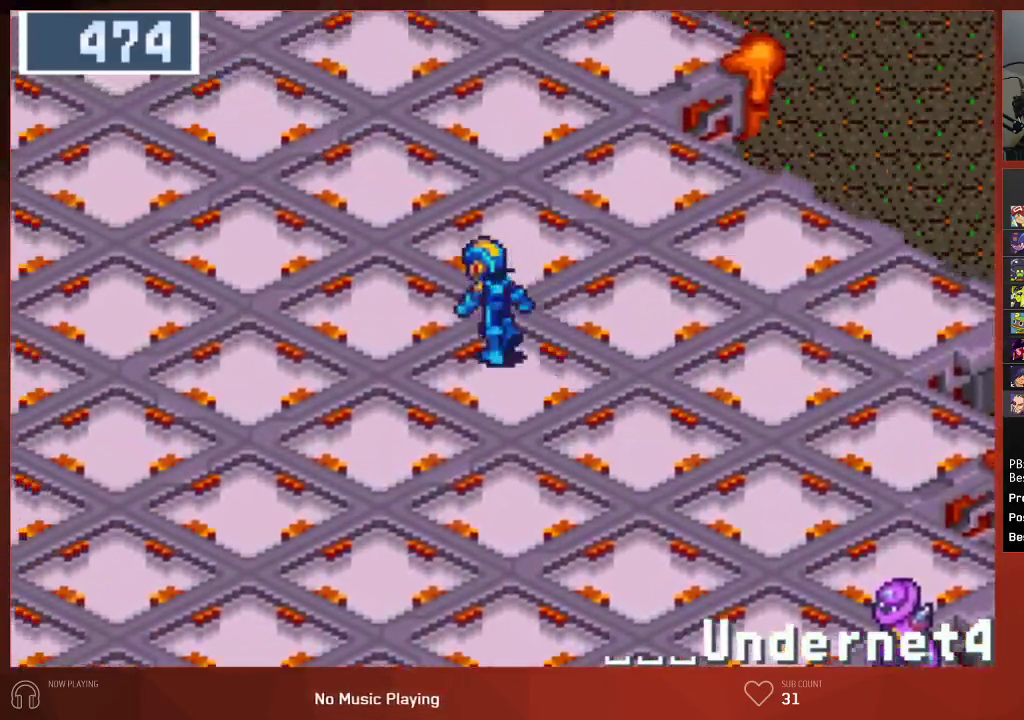
{"buttons": ["DPAD_UP", "DPAD_LEFT"], "left_stick": "center", "right_stick": "center", "events": []}